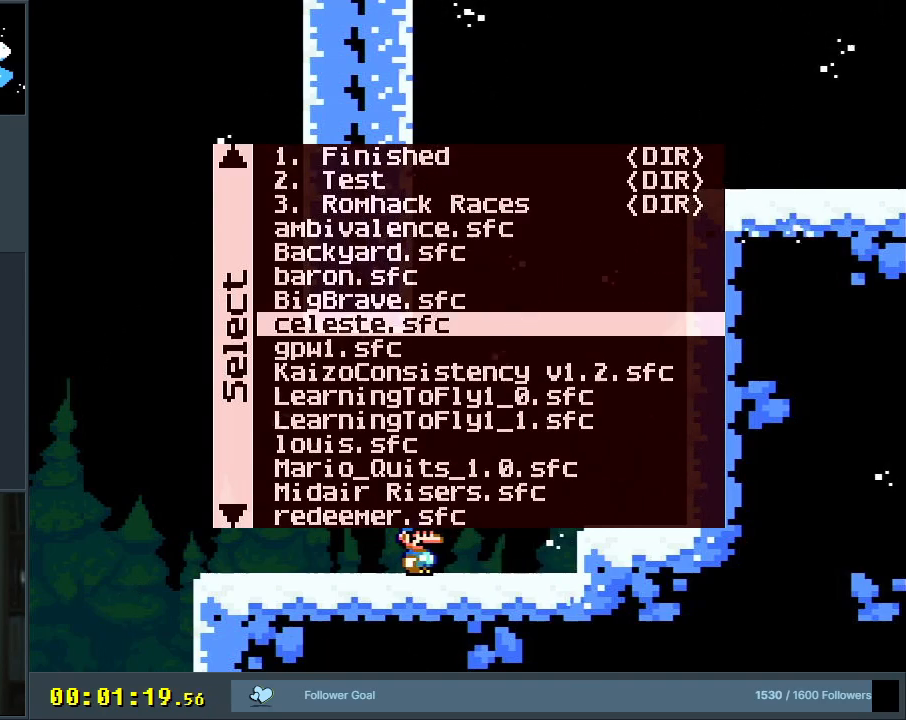
Gameplay with a controller (Nintendo layout); each line is a JSON object with the inputs held at the frame after it. "events" lists button and stick changes between this image and that frame as [ms after this image, input, new state], when the widget could be followed in between. Not read: L3 R3.
{"buttons": [], "events": []}
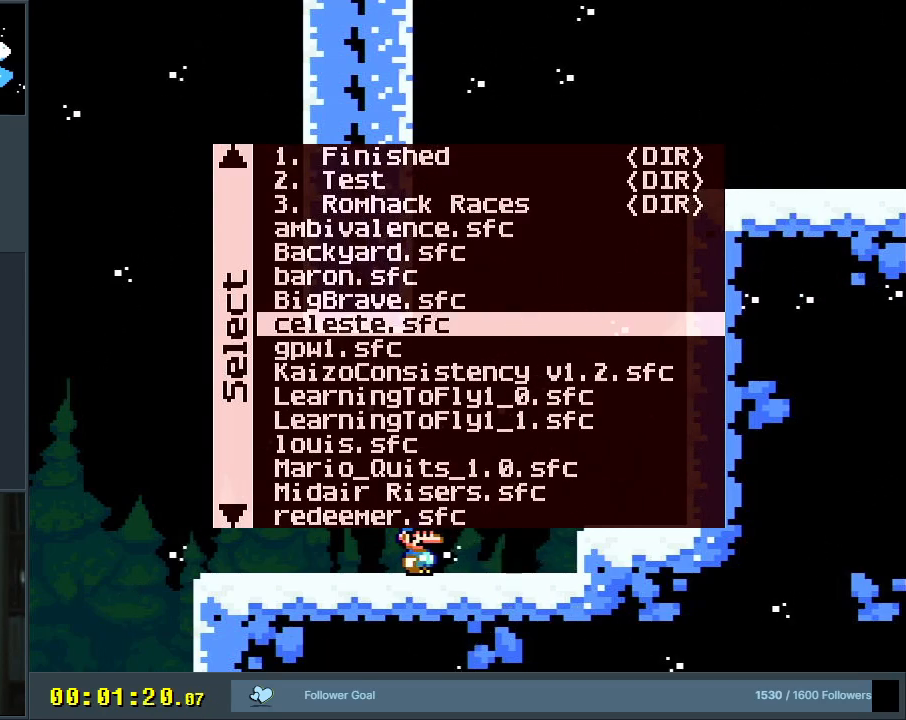
{"buttons": [], "events": []}
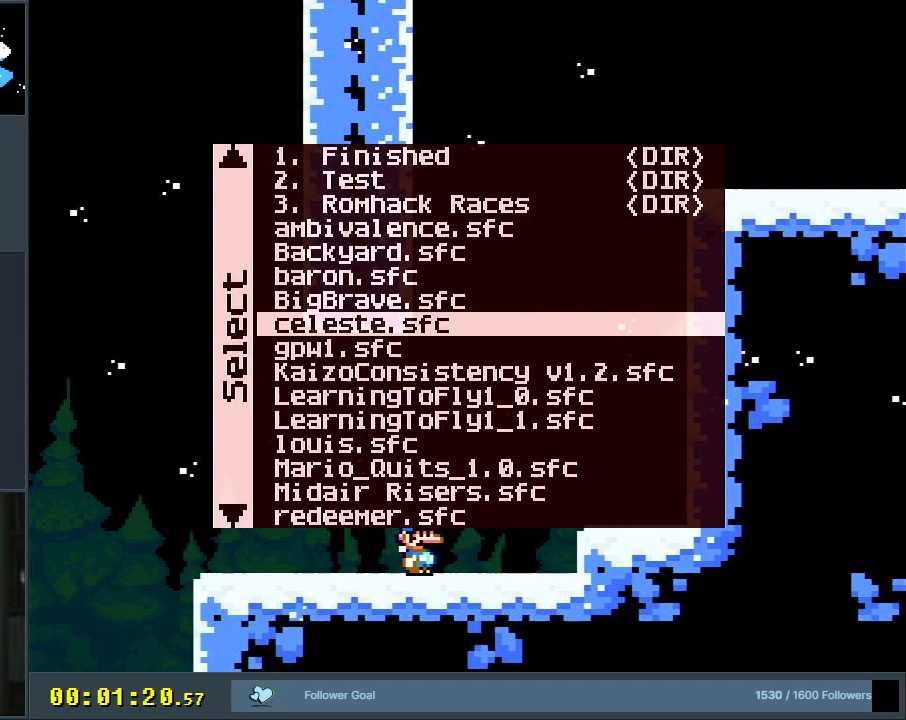
{"buttons": [], "events": []}
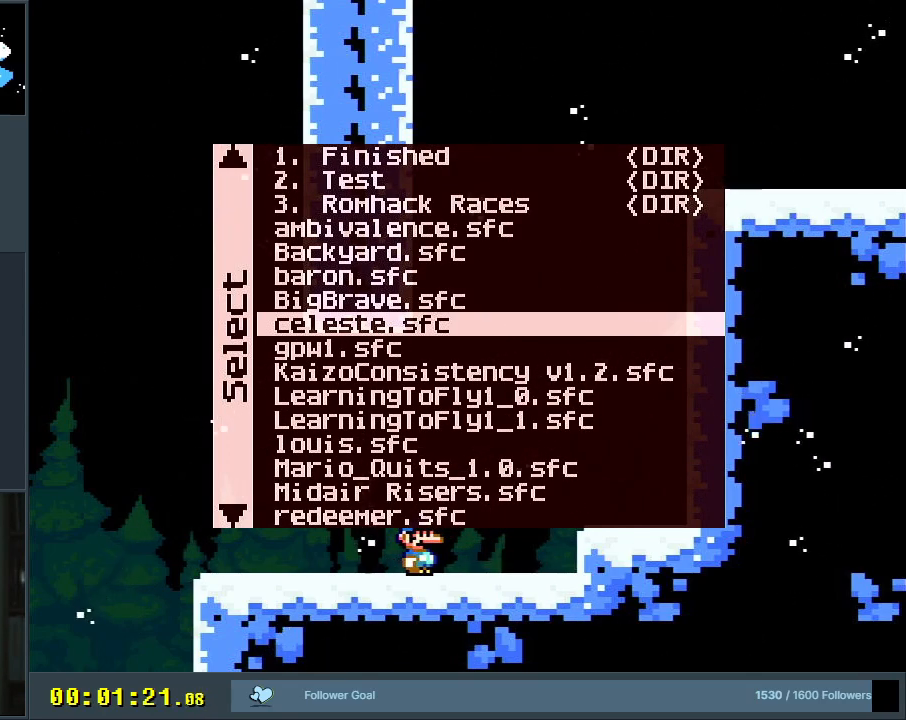
{"buttons": [], "events": []}
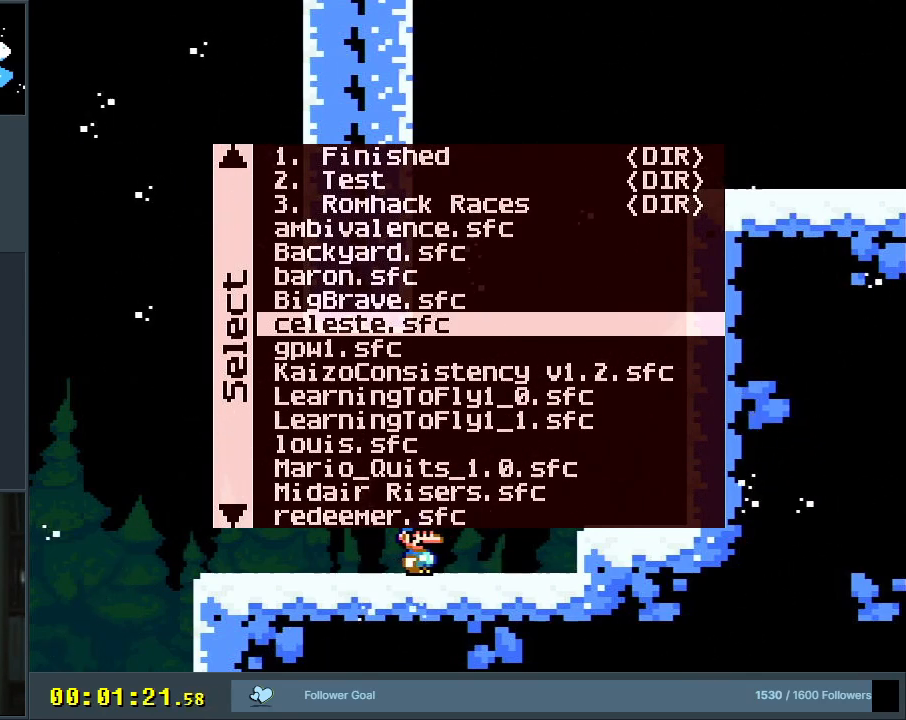
{"buttons": [], "events": []}
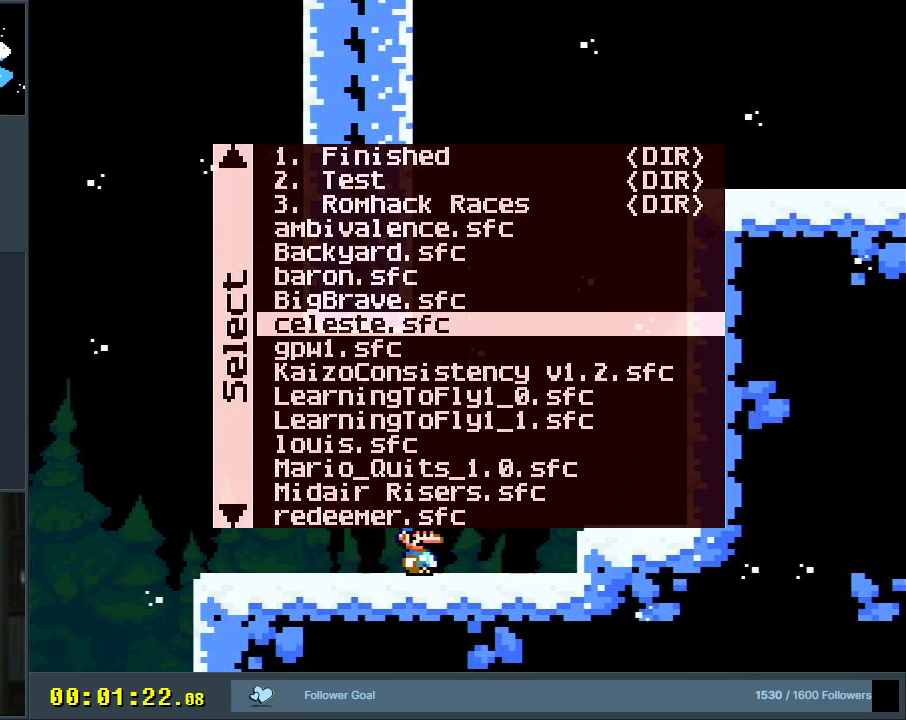
{"buttons": [], "events": []}
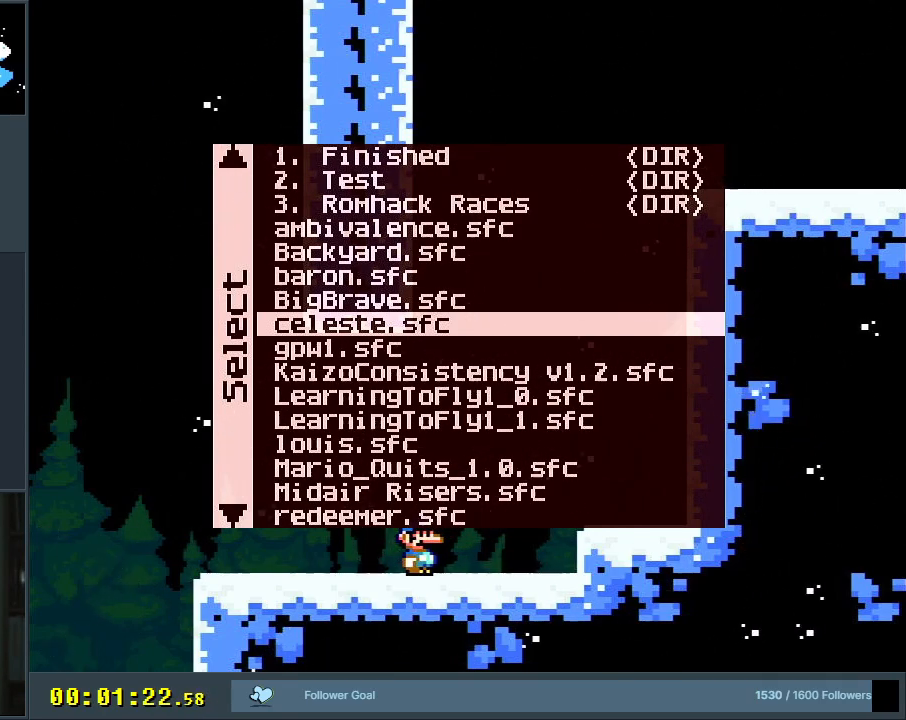
{"buttons": [], "events": []}
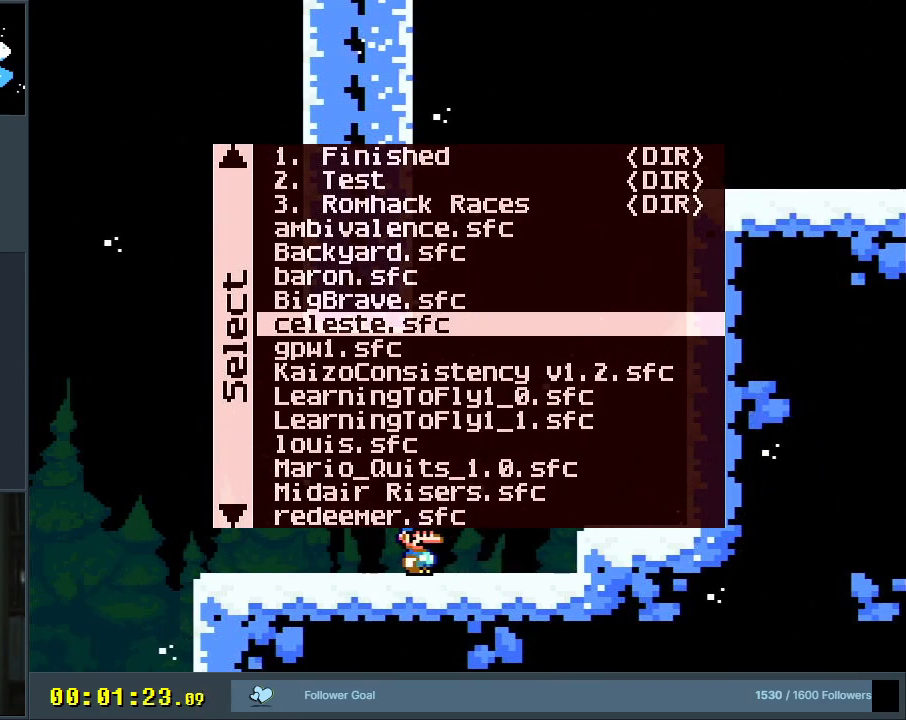
{"buttons": [], "events": [[50, "B", "down"], [183, "B", "up"]]}
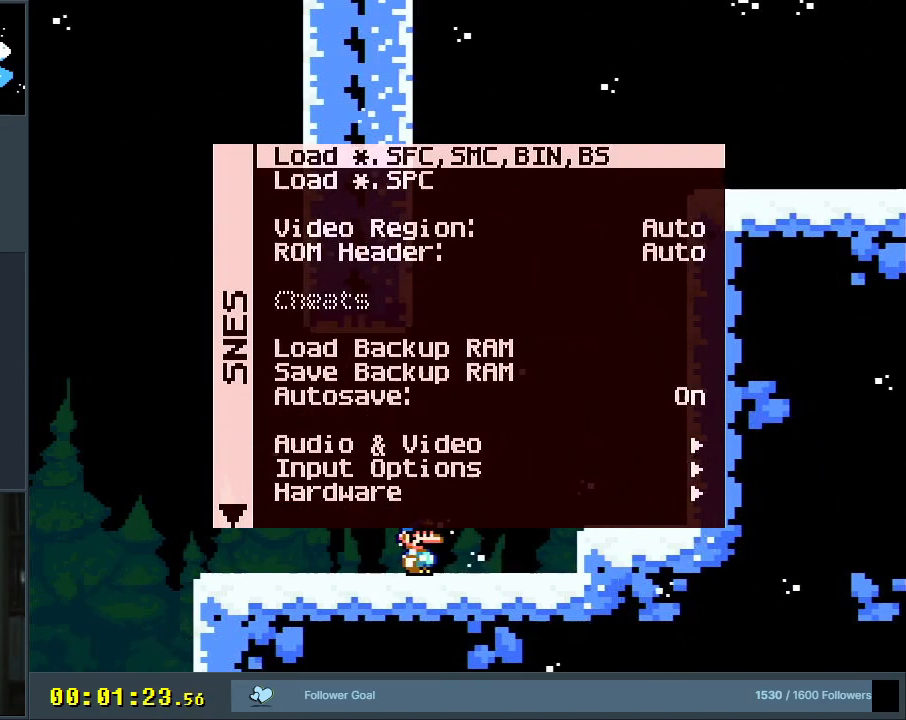
{"buttons": ["Y", "DPAD_RIGHT"], "events": [[167, "B", "down"], [283, "B", "up"], [450, "DPAD_RIGHT", "down"], [467, "Y", "down"]]}
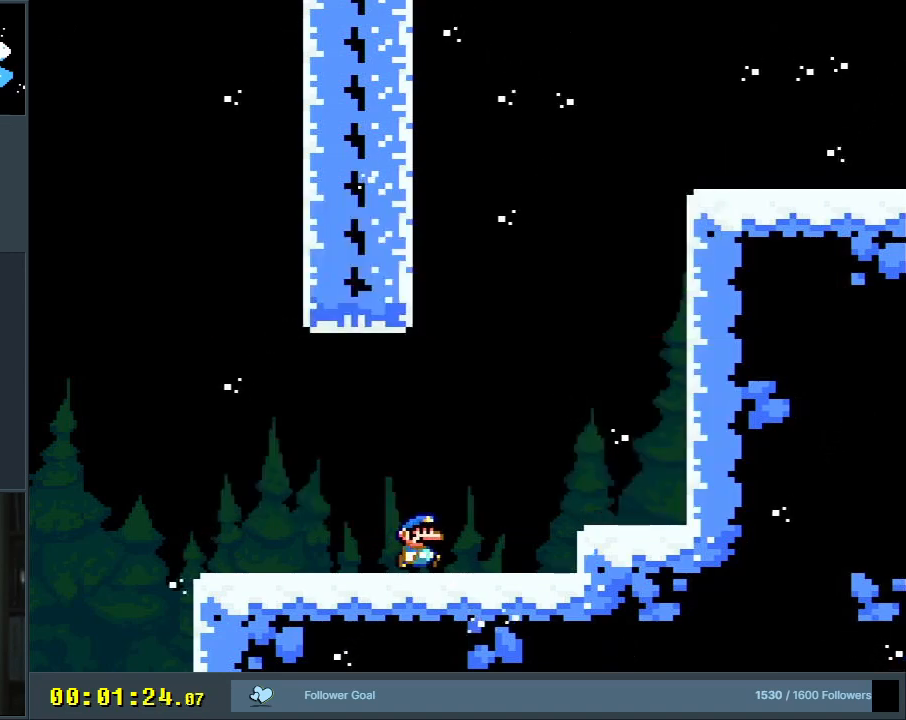
{"buttons": ["B", "Y", "DPAD_RIGHT"], "events": [[300, "B", "down"]]}
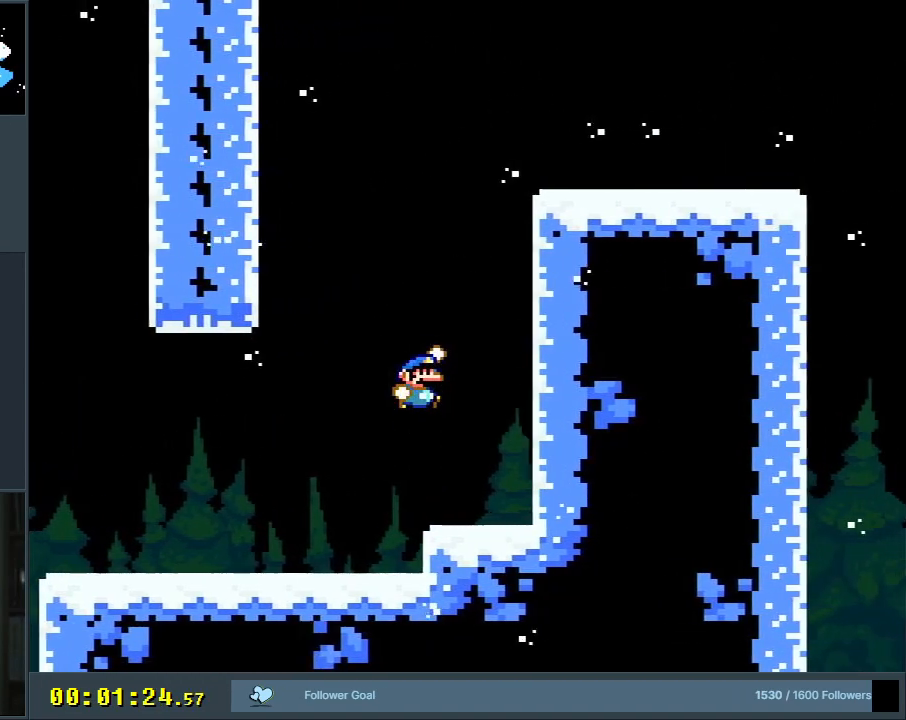
{"buttons": ["B", "Y", "DPAD_LEFT"], "events": [[133, "B", "up"], [267, "B", "down"], [317, "DPAD_RIGHT", "up"], [483, "DPAD_LEFT", "down"]]}
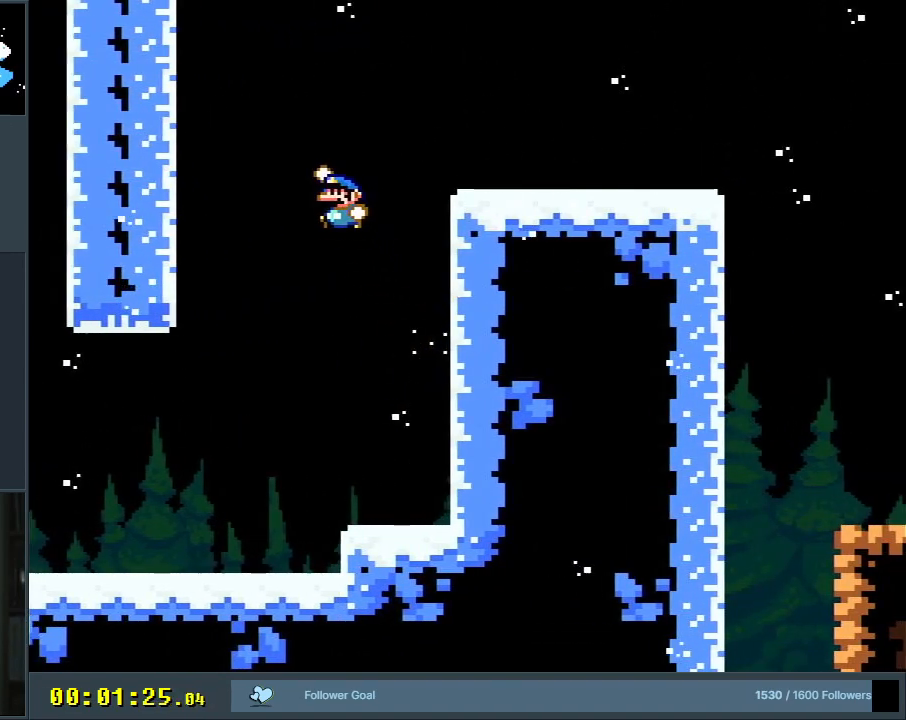
{"buttons": ["B", "Y"], "events": [[167, "B", "up"], [383, "B", "down"], [400, "DPAD_LEFT", "up"]]}
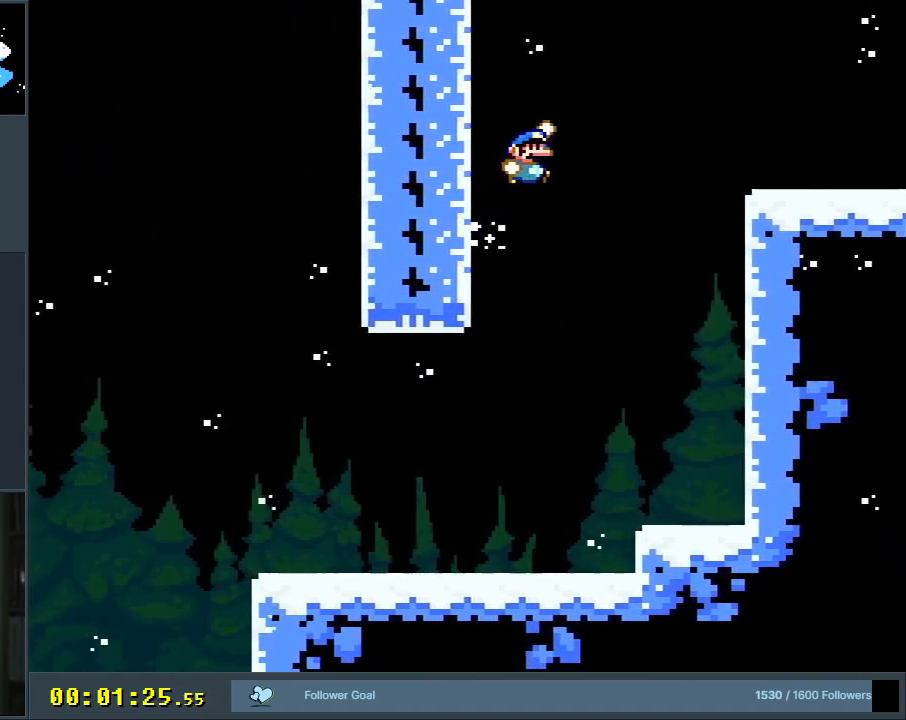
{"buttons": ["Y", "DPAD_RIGHT"], "events": [[50, "DPAD_RIGHT", "down"], [333, "B", "up"]]}
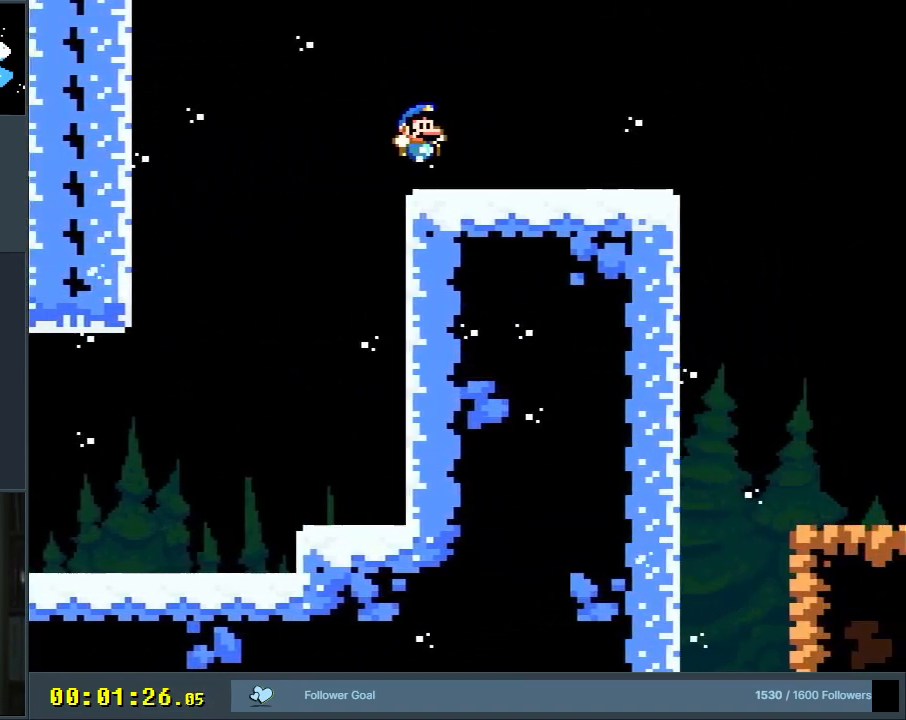
{"buttons": ["Y", "DPAD_RIGHT"], "events": [[83, "B", "down"], [167, "B", "up"]]}
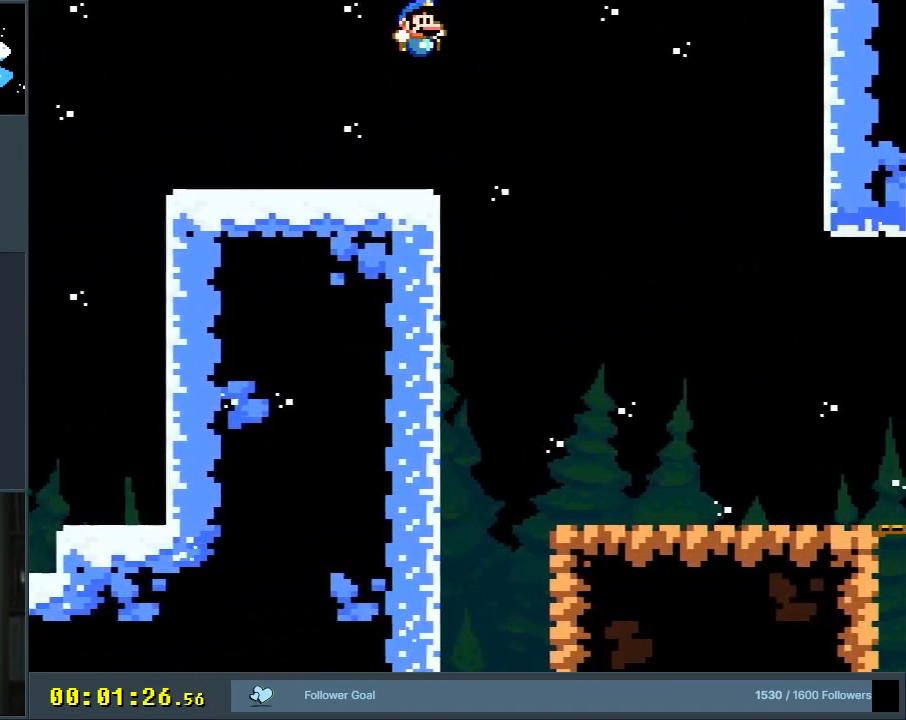
{"buttons": ["Y", "DPAD_RIGHT"], "events": []}
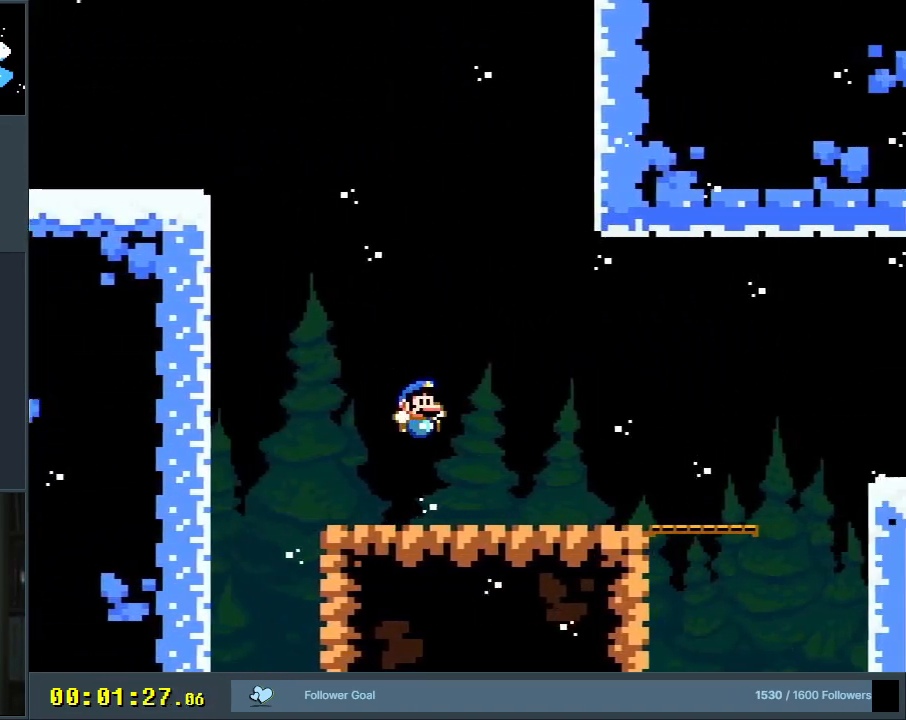
{"buttons": ["Y", "DPAD_RIGHT"], "events": []}
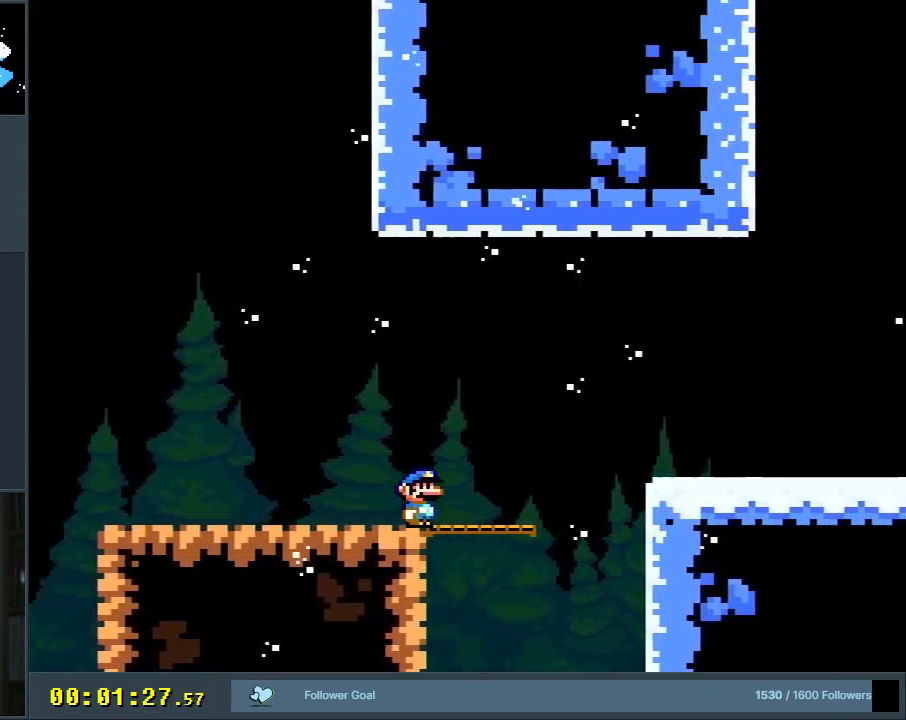
{"buttons": ["Y", "DPAD_RIGHT"], "events": [[17, "B", "down"], [183, "B", "up"]]}
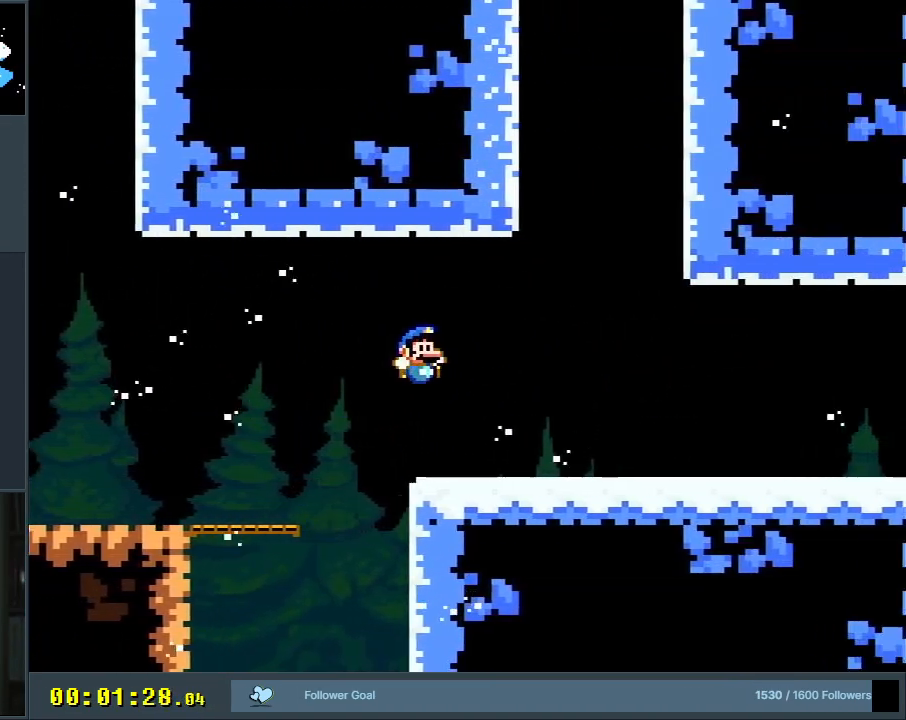
{"buttons": ["Y", "DPAD_RIGHT"], "events": []}
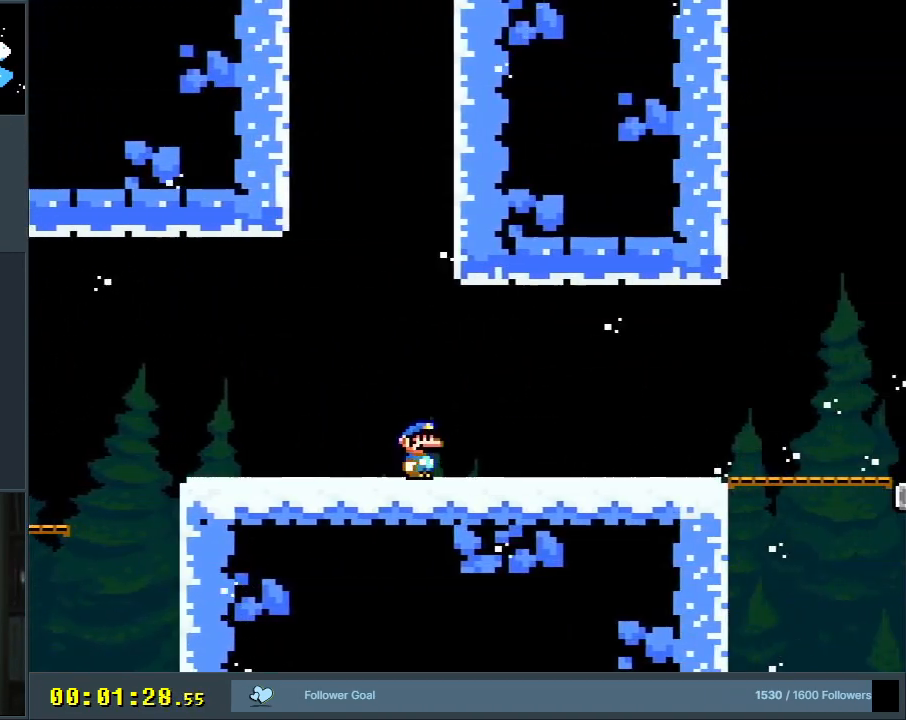
{"buttons": ["Y", "DPAD_RIGHT"], "events": []}
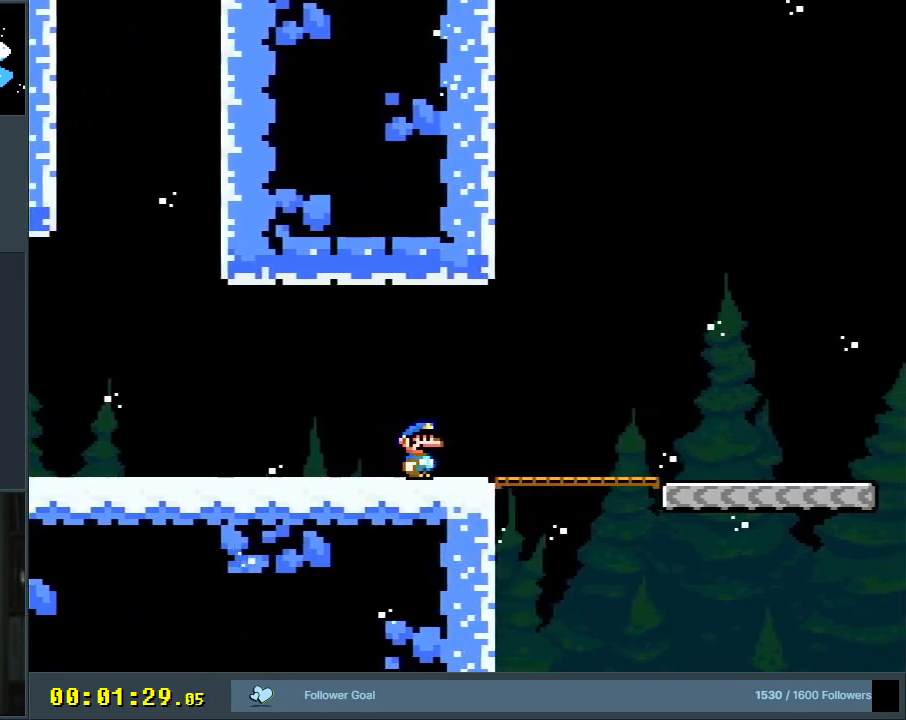
{"buttons": ["Y", "DPAD_RIGHT"], "events": []}
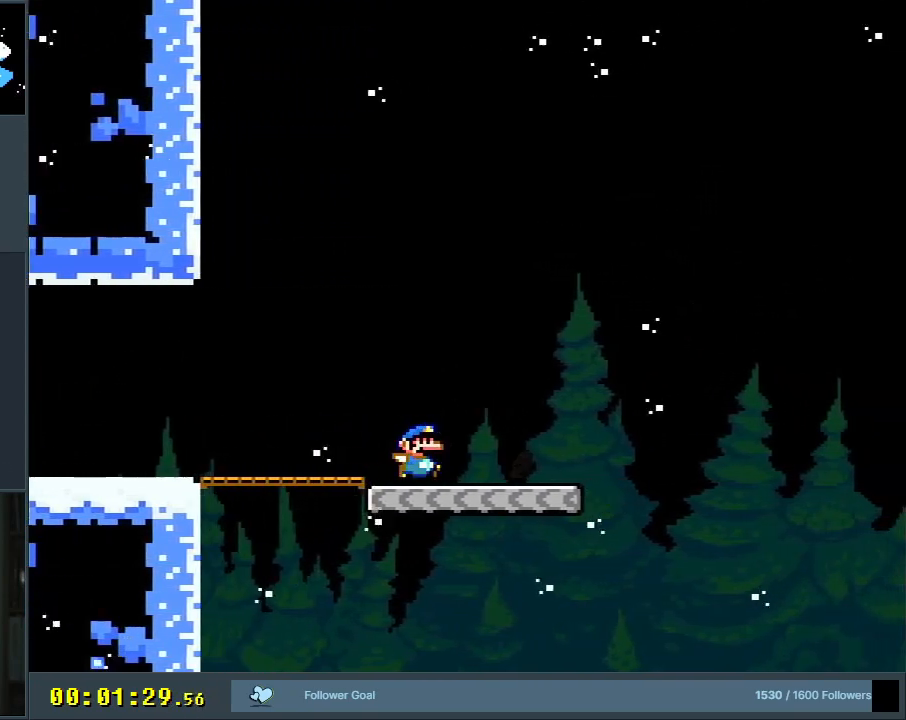
{"buttons": ["B", "Y", "DPAD_RIGHT"], "events": [[233, "B", "down"]]}
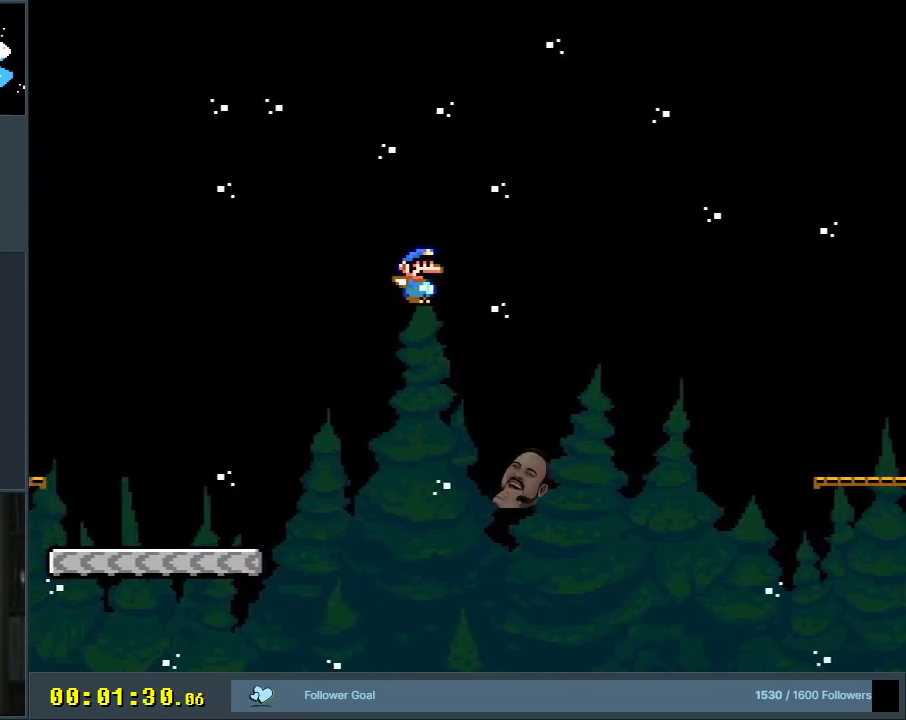
{"buttons": ["B", "Y", "DPAD_RIGHT"], "events": []}
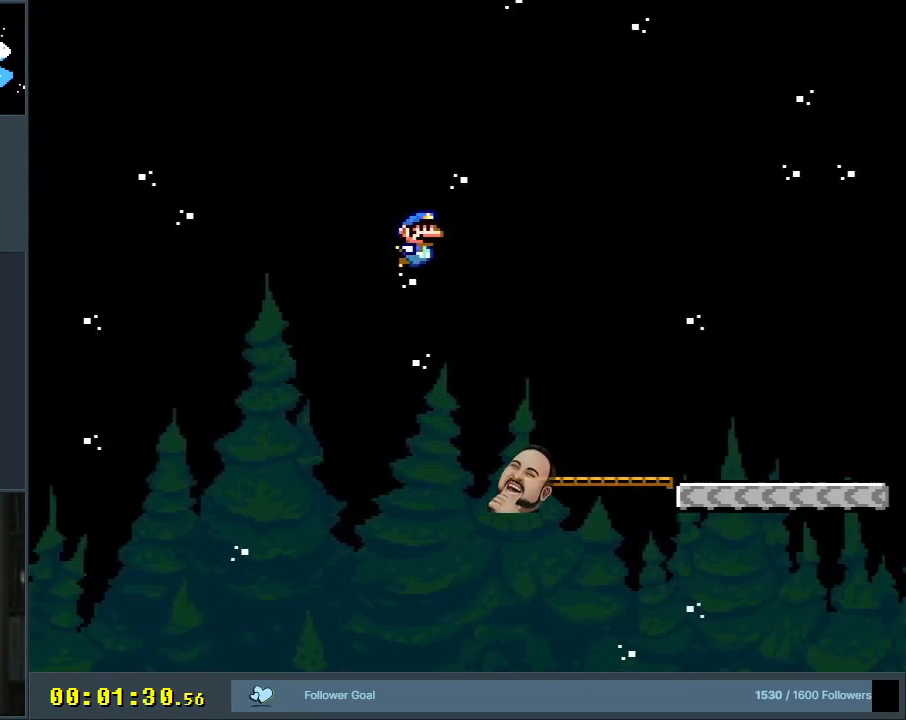
{"buttons": ["B", "Y", "DPAD_RIGHT"], "events": []}
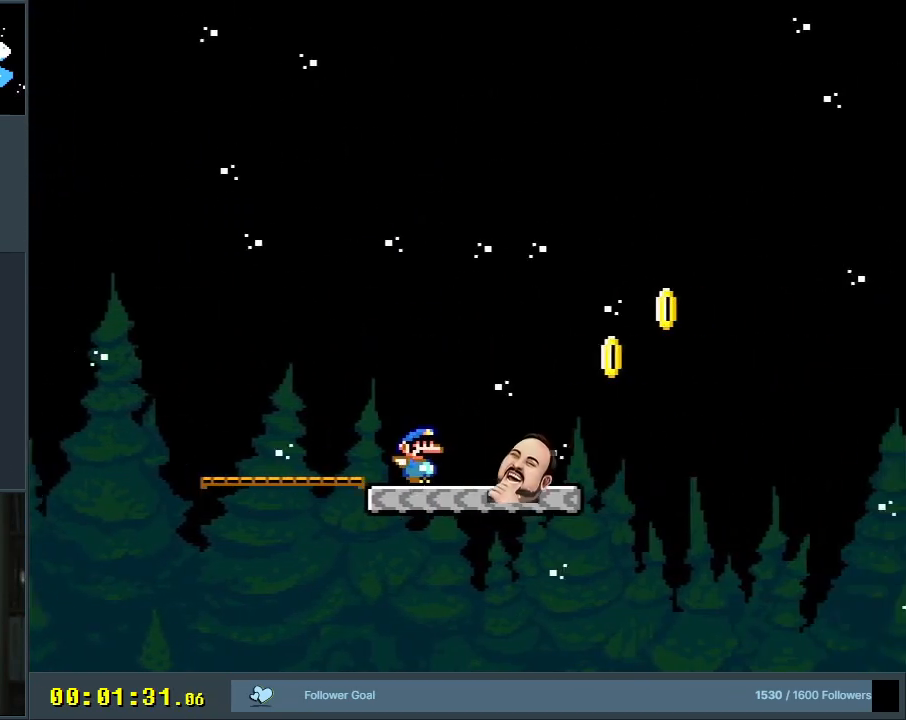
{"buttons": ["B", "Y", "DPAD_RIGHT"], "events": [[33, "B", "up"], [183, "B", "down"]]}
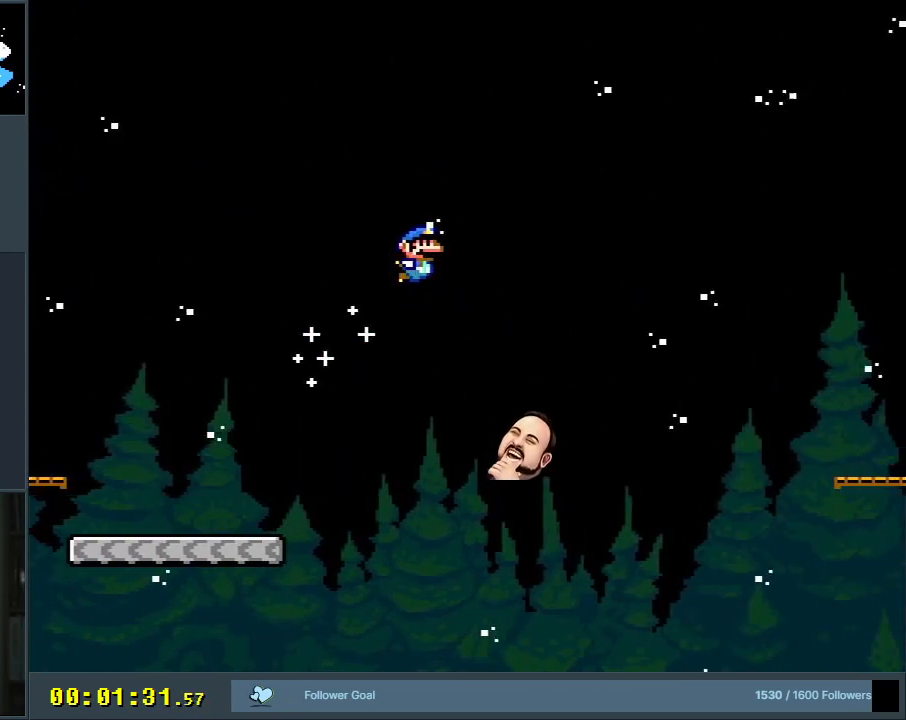
{"buttons": ["B", "Y", "DPAD_RIGHT"], "events": []}
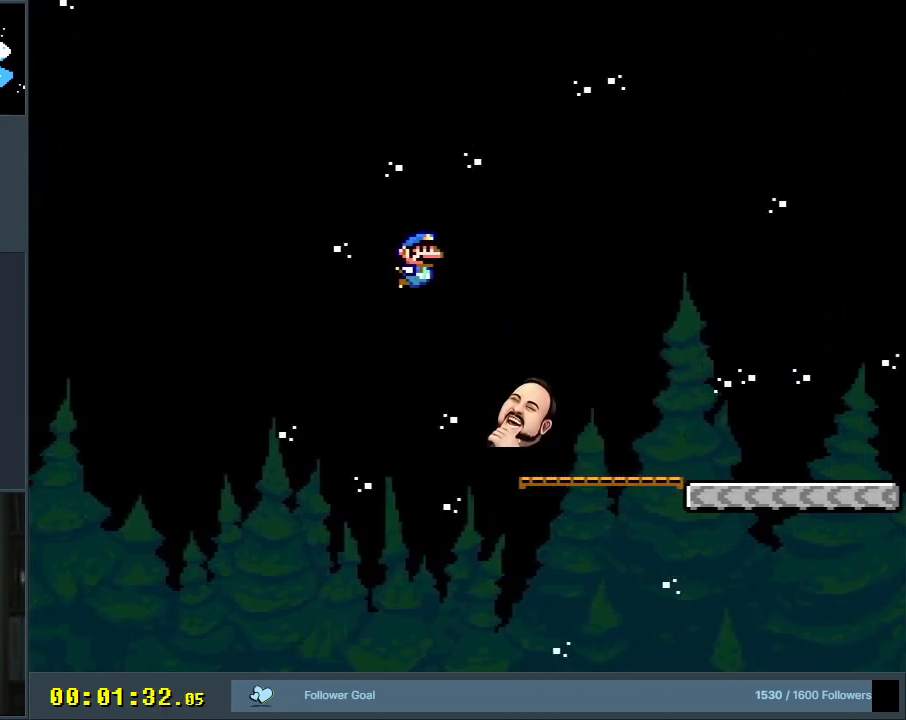
{"buttons": ["Y", "DPAD_RIGHT"], "events": [[483, "B", "up"]]}
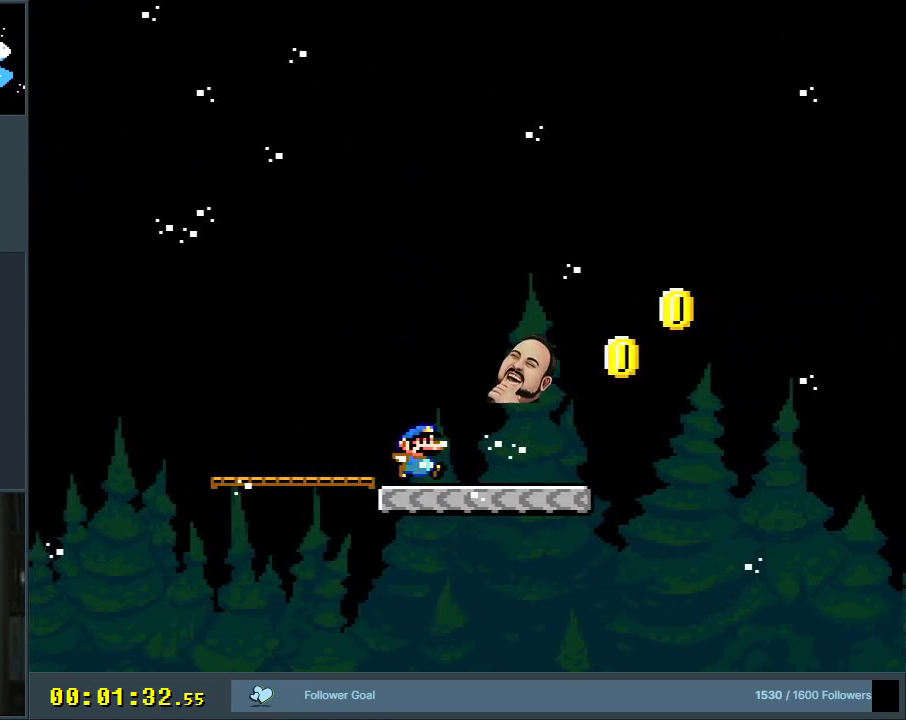
{"buttons": ["B", "Y", "DPAD_RIGHT"], "events": [[183, "B", "down"]]}
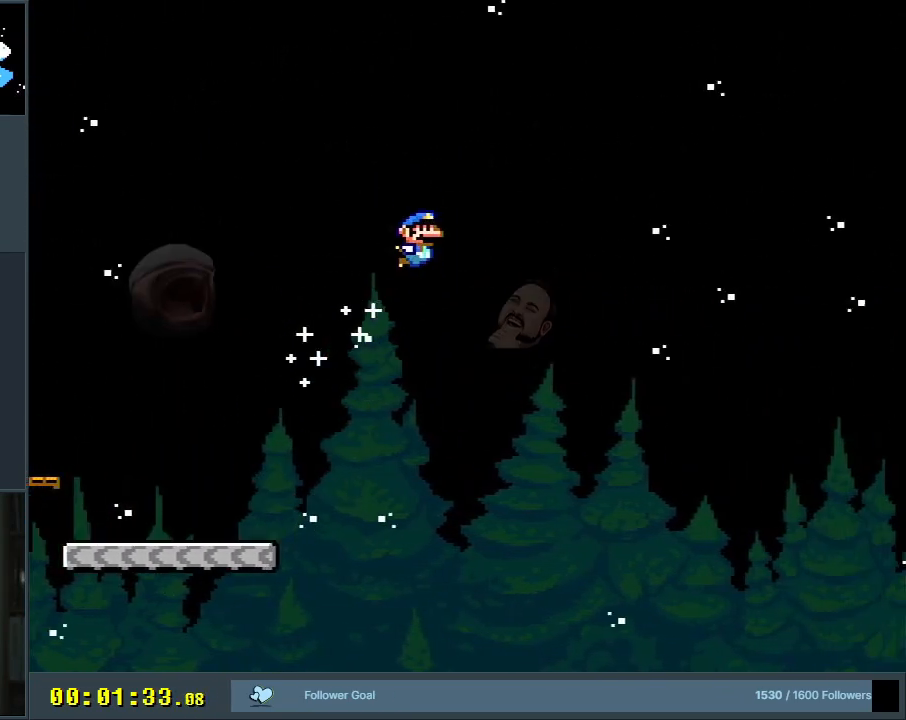
{"buttons": ["B", "Y", "DPAD_RIGHT"], "events": []}
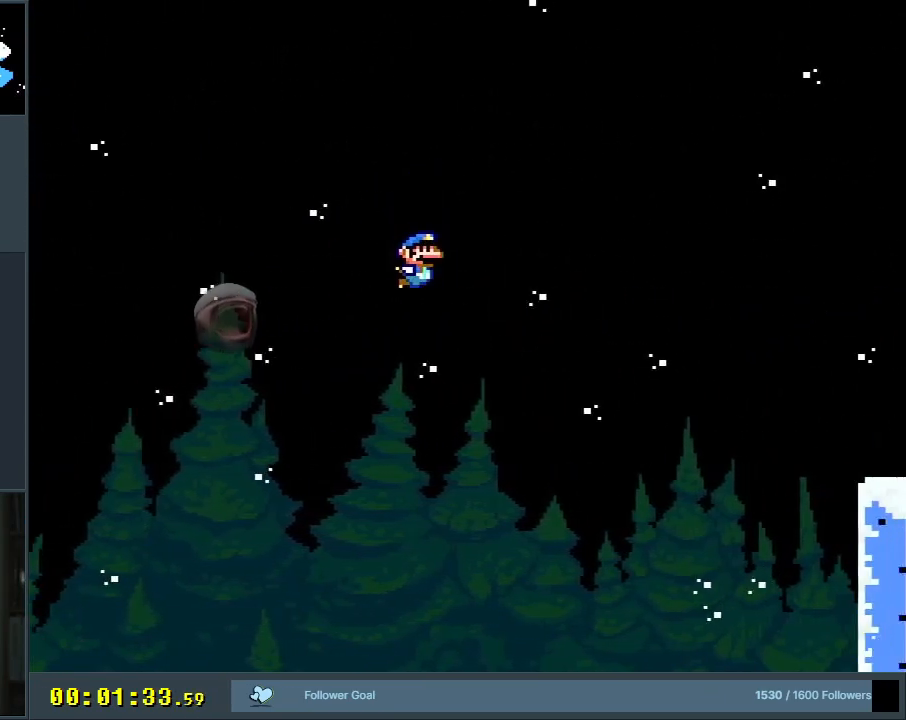
{"buttons": ["B", "Y", "DPAD_RIGHT"], "events": []}
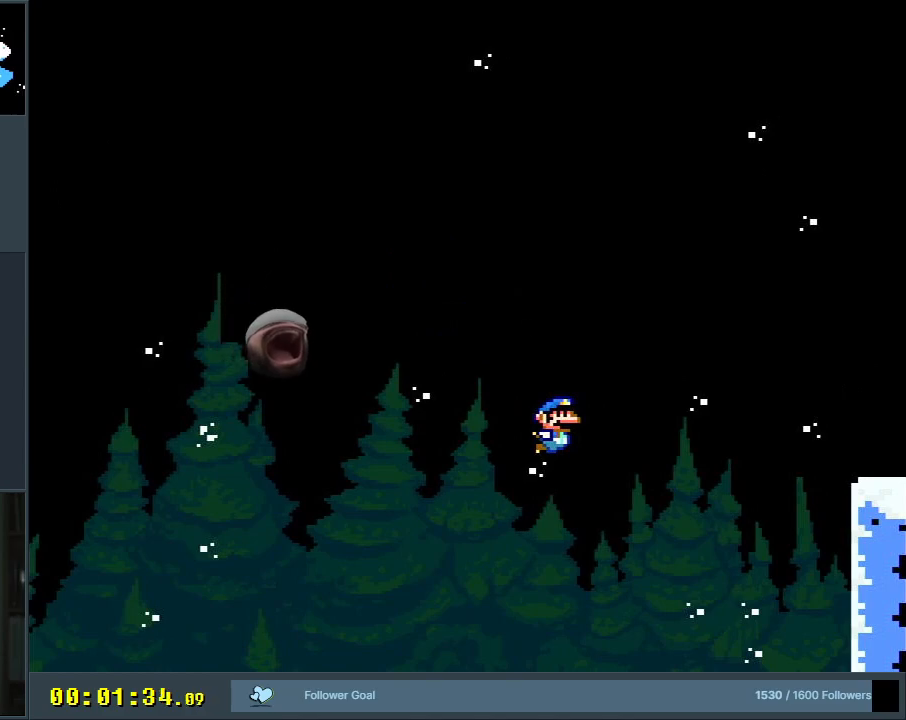
{"buttons": [], "events": [[300, "DPAD_RIGHT", "up"], [450, "B", "up"], [450, "Y", "up"], [467, "B", "down"], [483, "B", "up"]]}